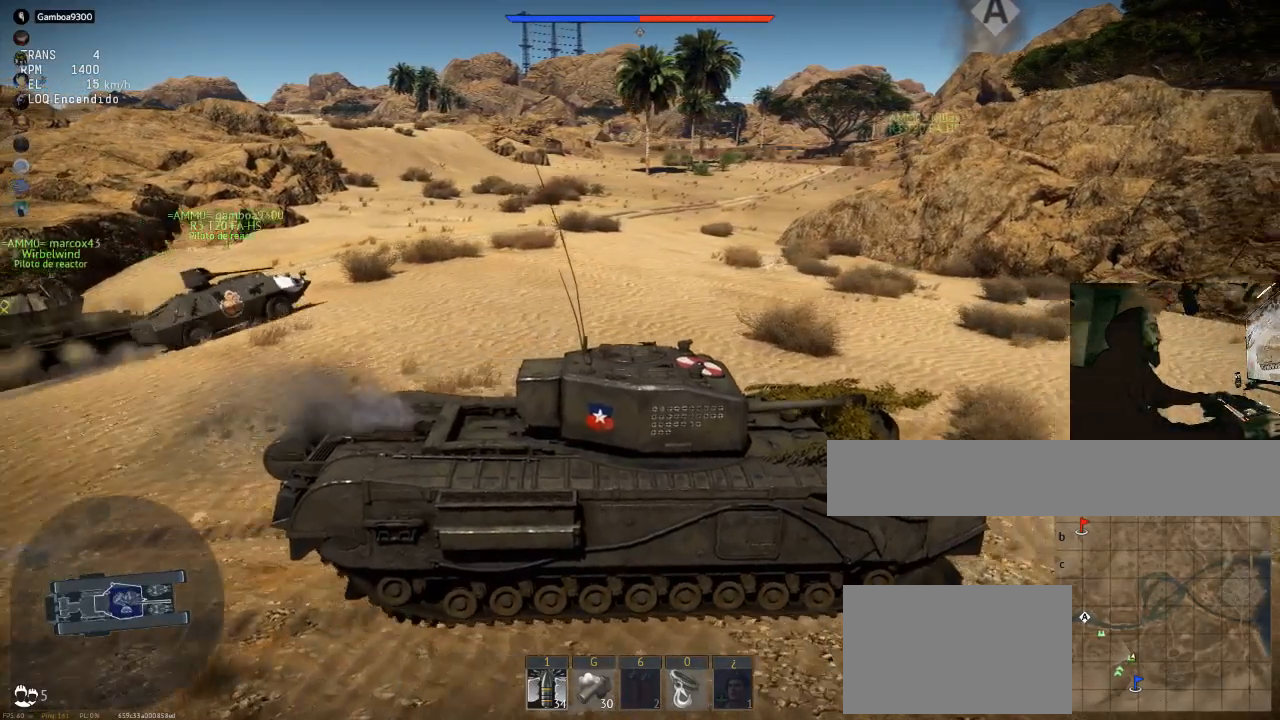
Gameplay with keyboard and mouse; each line is a JSON object with the keys and mouse buttons held at the frame after it. "events" lists presses ("down") and releases ("up") of "1", "2", "3", "4", "5", "a", "alt", "c", "caps_lock", "ctrl", "d", "e", "f", "g", "q", "r", "s", "shift", "space", "t", "tab", "v", "w", "x", "z", "mouse_left", "mouse_wheel" and "mouse_right" between this image and that frame as [ms after this image, input, new state], when the widget could be followed in between. "mouse_left", "mouse_wheel", "mouse_right" = the "left", "wheel", "right" buttons of the "mouse" list. No other keys are recorded. "wheel" means that the mouse wheel is clicked or scrolled. "mouse_move" is the direction in which the mouse moves at that frame (one of eight, or "still"), when it could be read.
{"keys": ["c", "w"], "mouse": [], "mouse_move": "still", "events": []}
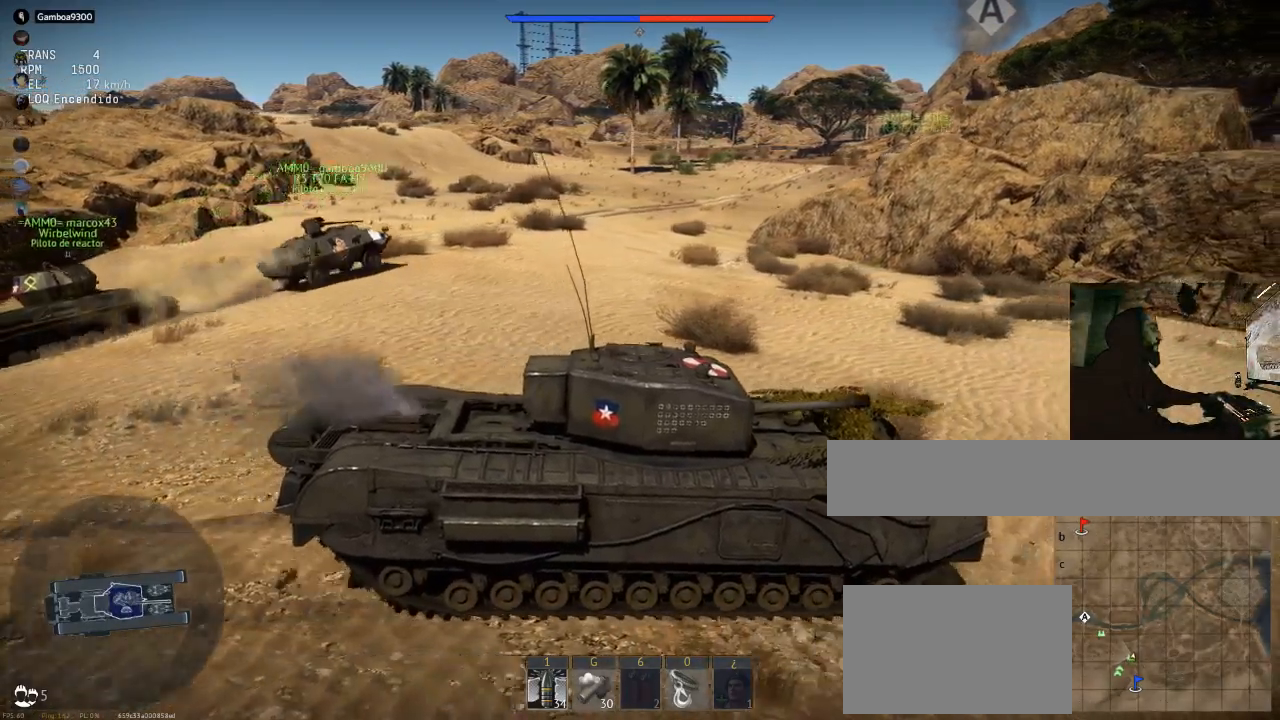
{"keys": ["c", "w"], "mouse": [], "mouse_move": "still", "events": []}
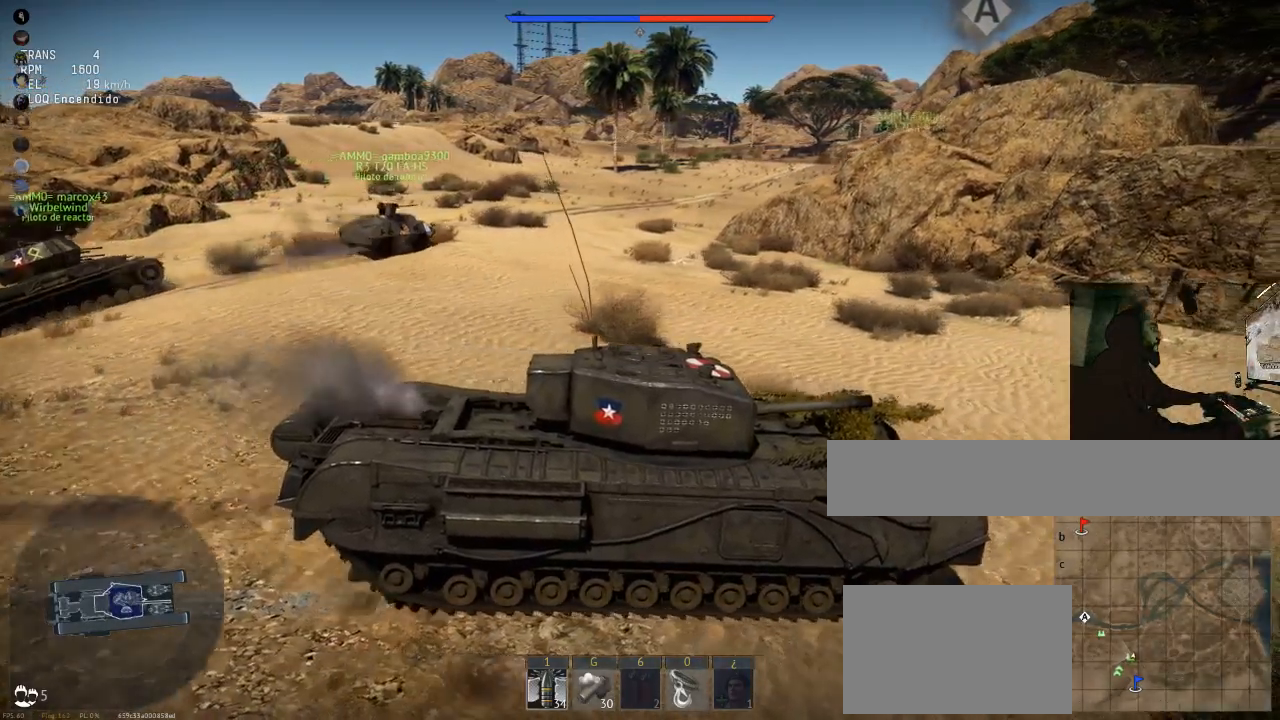
{"keys": ["c", "w"], "mouse": [], "mouse_move": "still", "events": []}
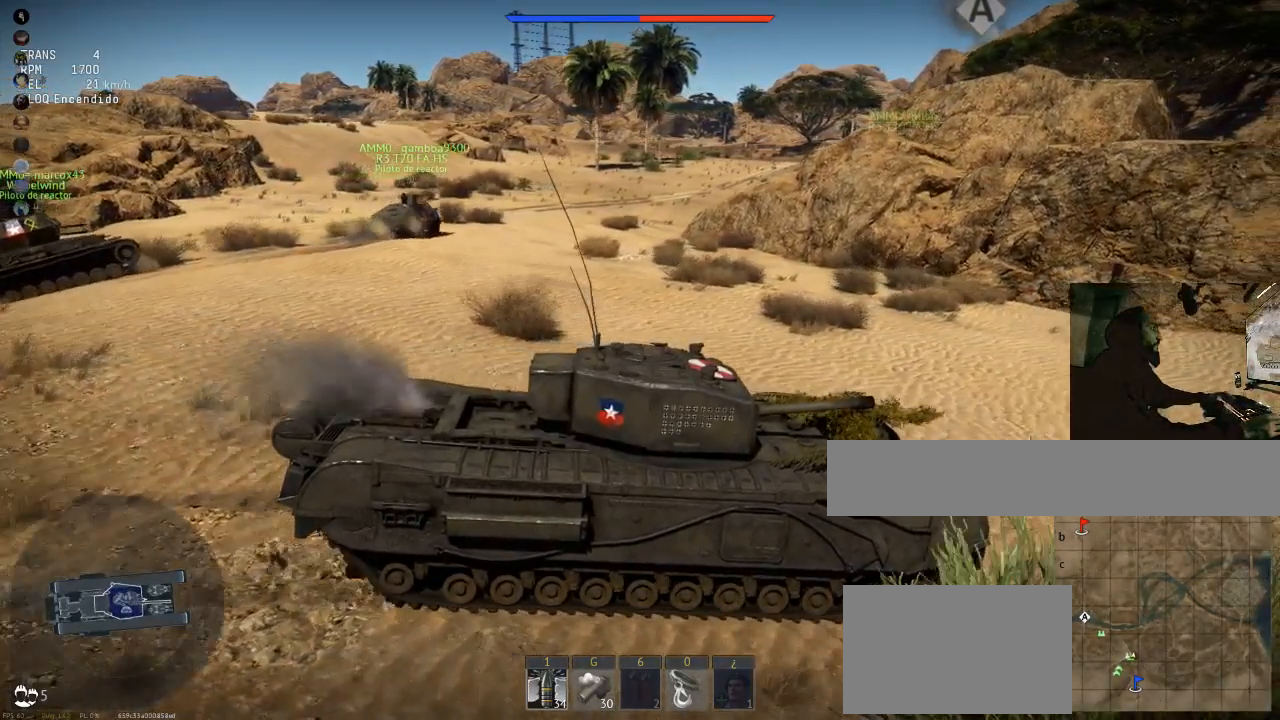
{"keys": ["c", "w"], "mouse": [], "mouse_move": "still", "events": []}
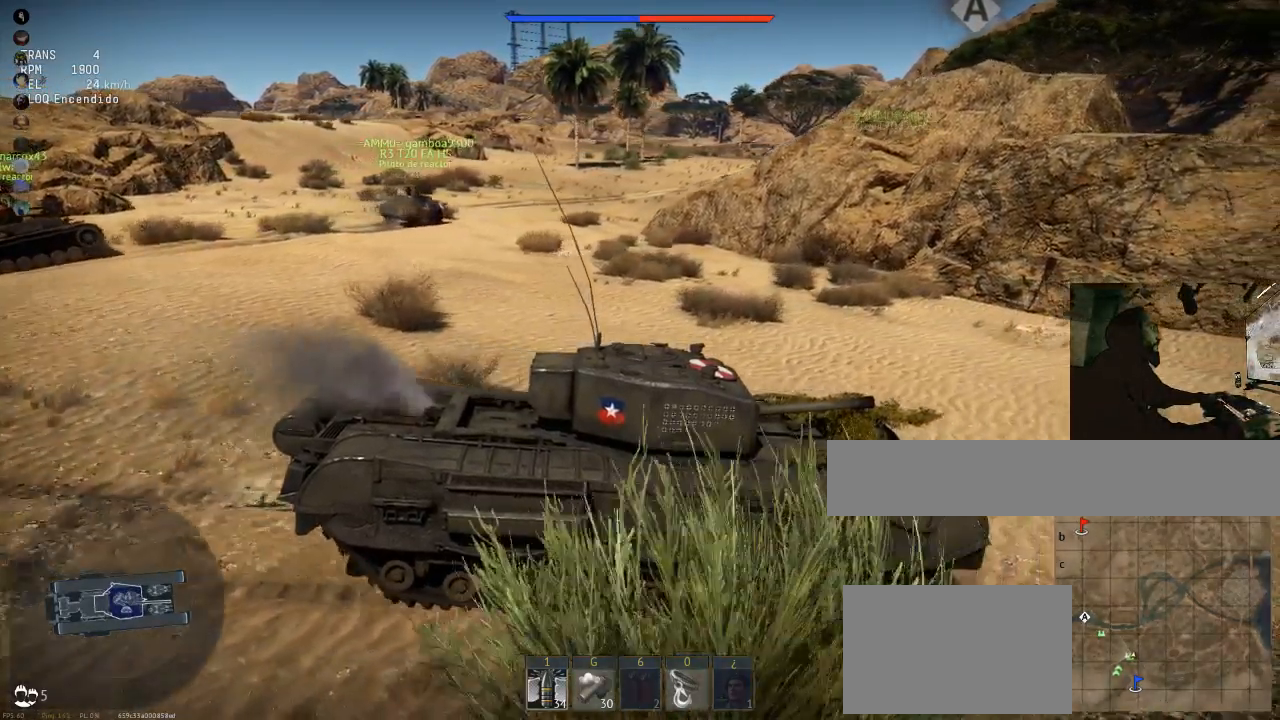
{"keys": ["w"], "mouse": [], "mouse_move": "still", "events": [[133, "c", "up"]]}
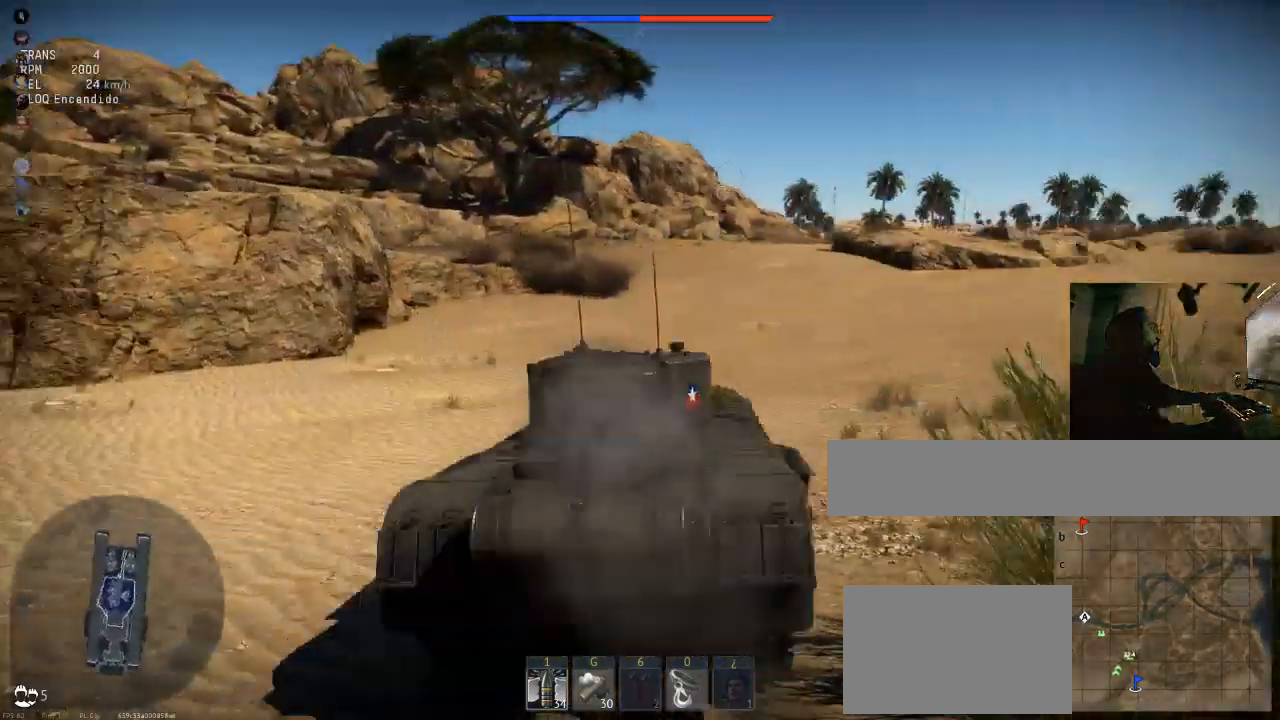
{"keys": ["d", "w"], "mouse": [], "mouse_move": "still", "events": [[483, "d", "down"]]}
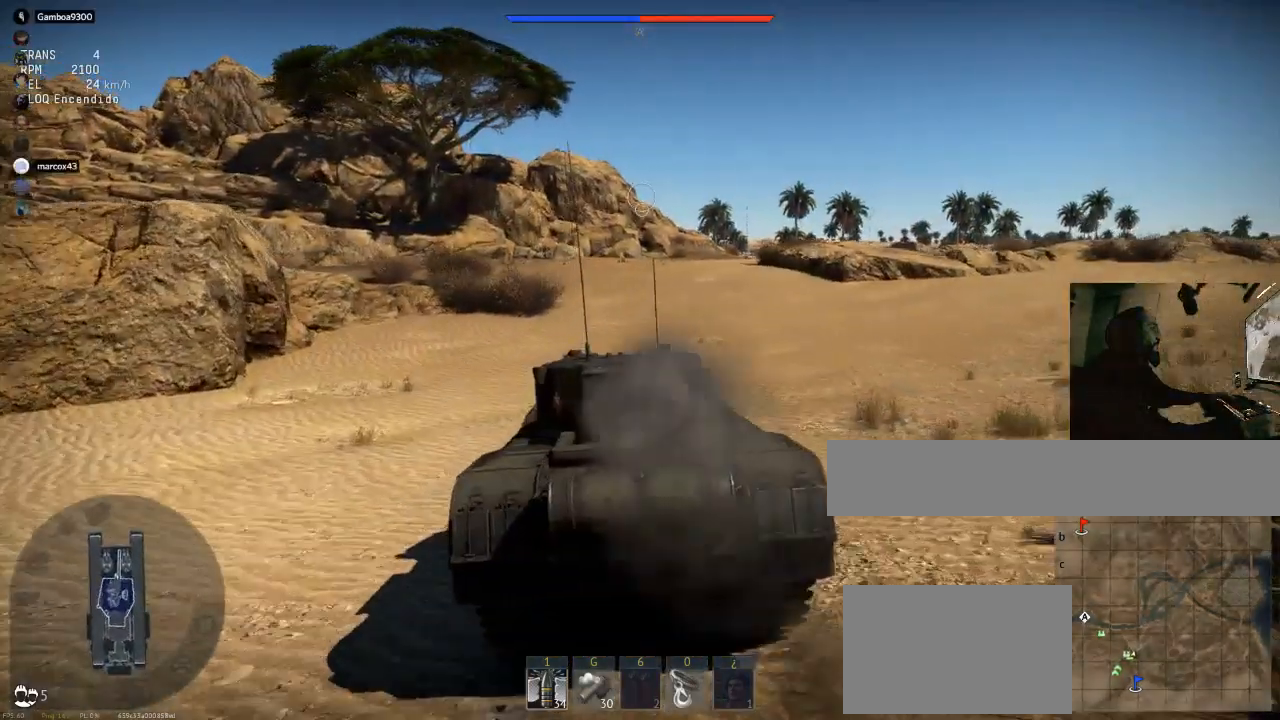
{"keys": ["d", "w"], "mouse": [], "mouse_move": "still", "events": [[67, "tab", "down"], [234, "d", "up"], [250, "tab", "up"], [434, "d", "down"]]}
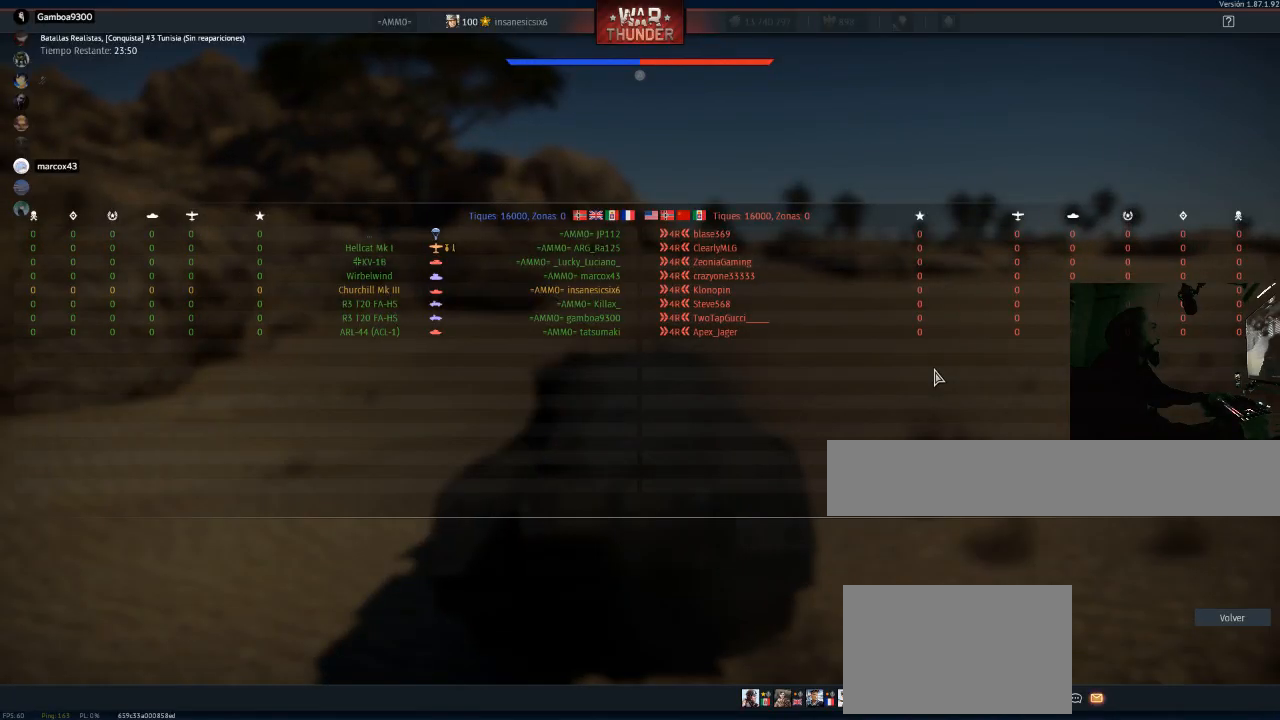
{"keys": ["w"], "mouse": [], "mouse_move": "still", "events": [[100, "d", "up"]]}
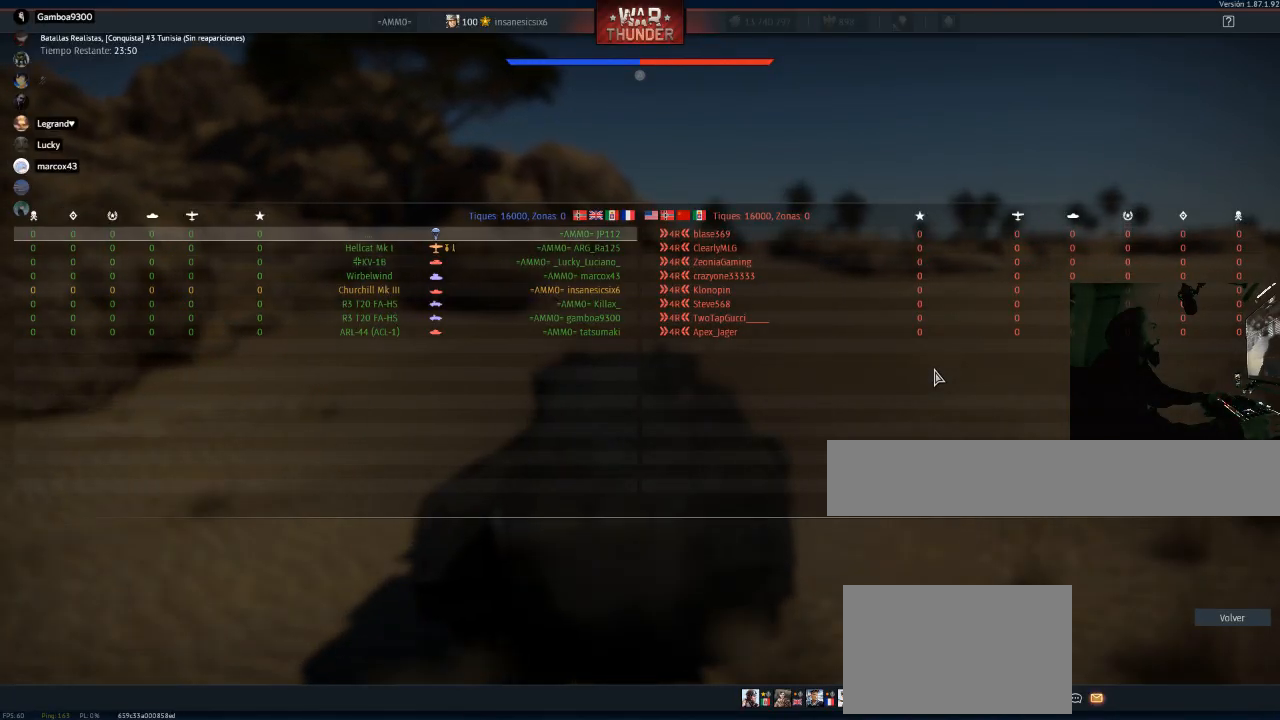
{"keys": ["w"], "mouse": [], "mouse_move": "still", "events": []}
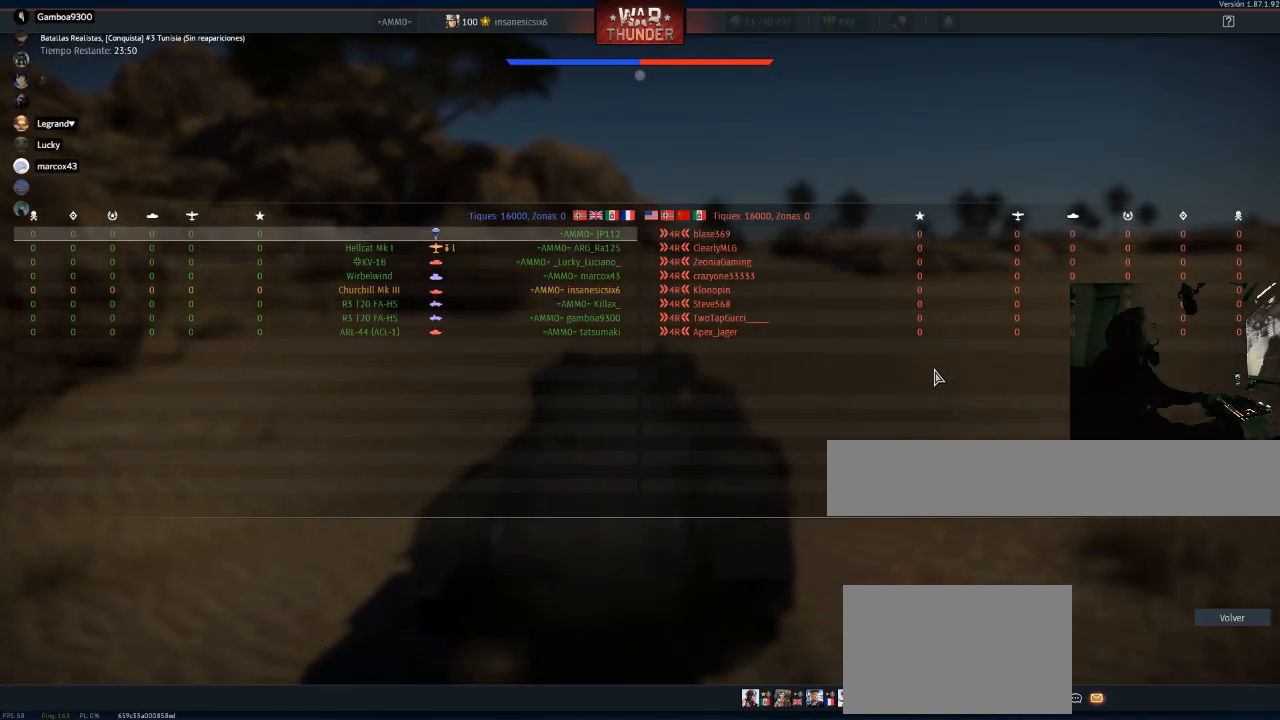
{"keys": ["w"], "mouse": [], "mouse_move": "still", "events": []}
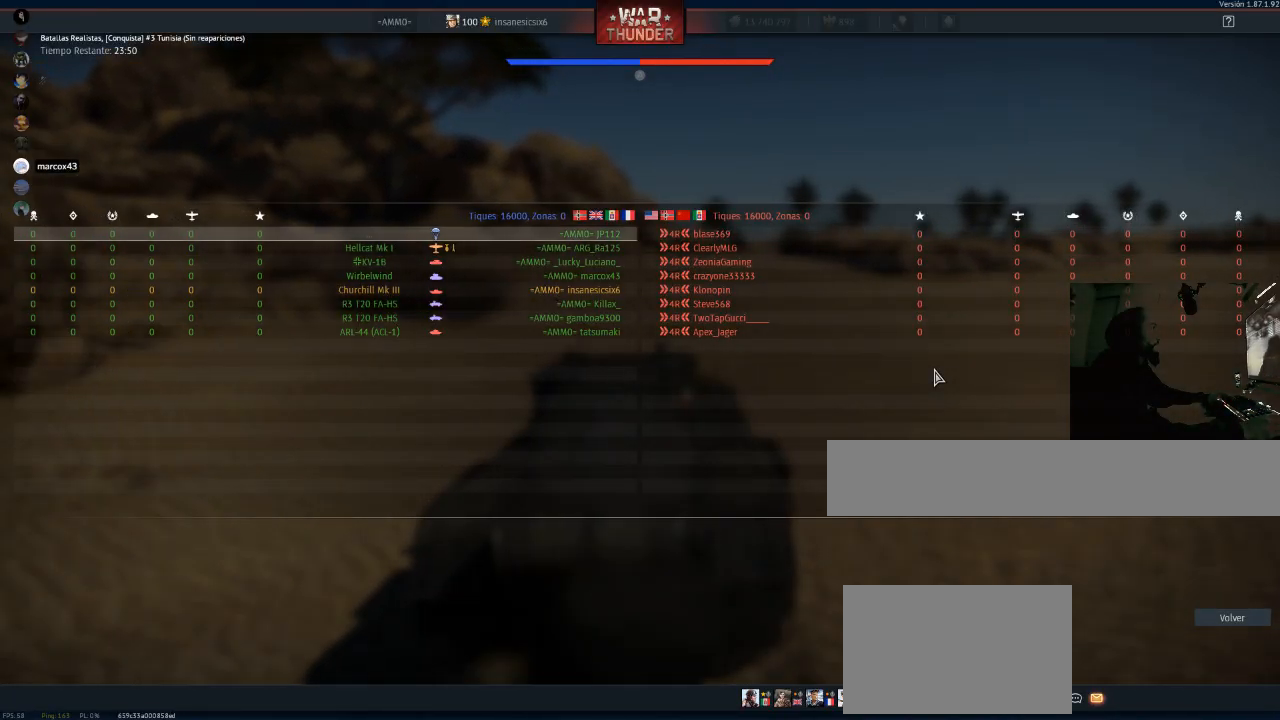
{"keys": ["w"], "mouse": [], "mouse_move": "still", "events": [[134, "d", "down"], [367, "d", "up"]]}
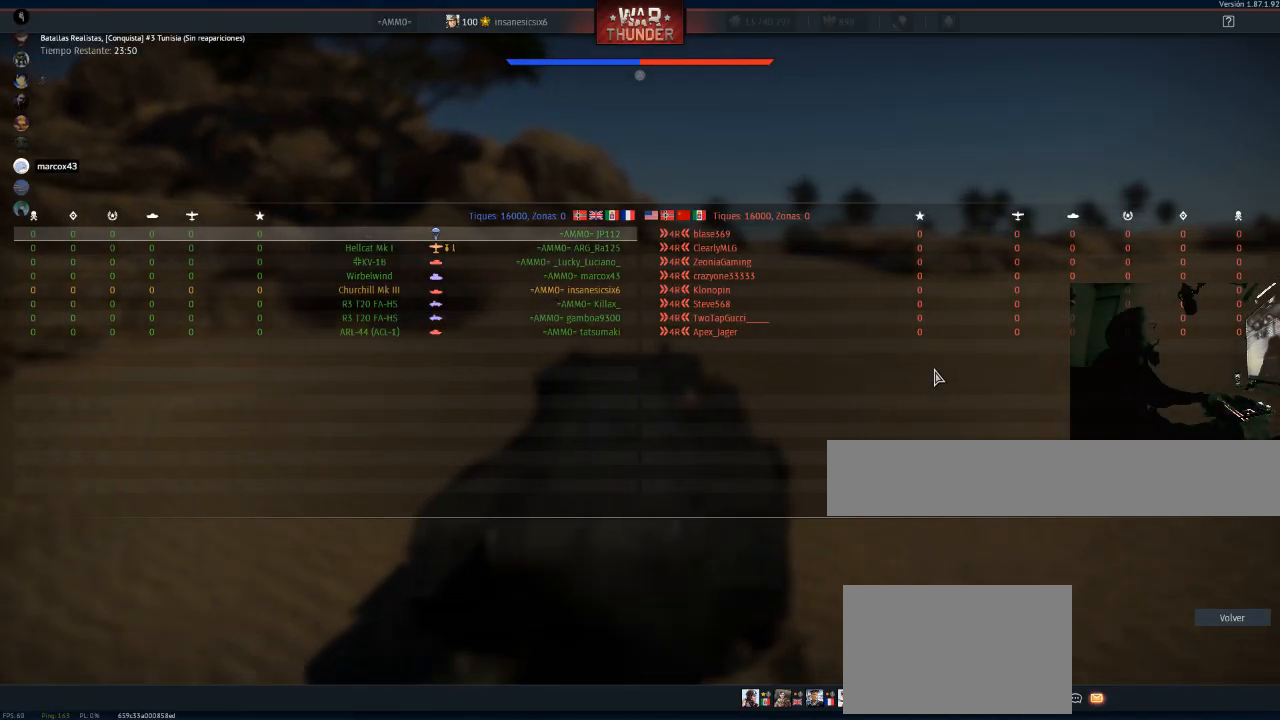
{"keys": ["w"], "mouse": [], "mouse_move": "still", "events": []}
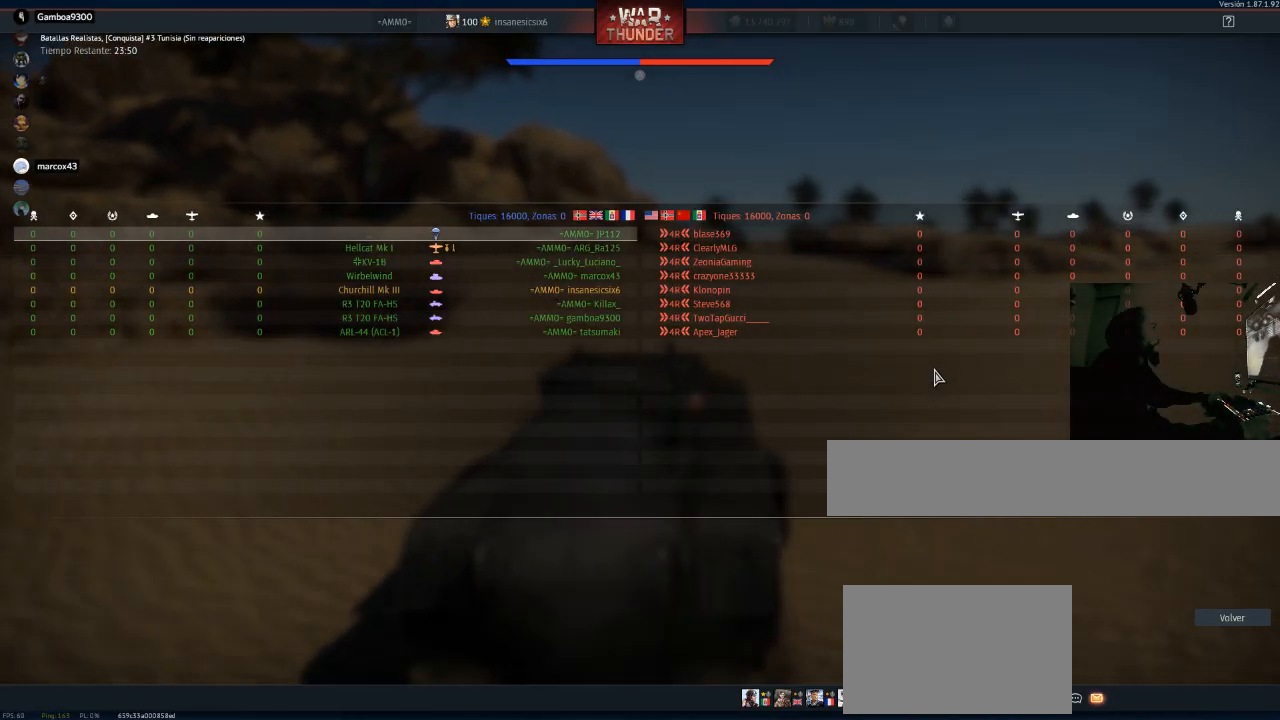
{"keys": ["w"], "mouse": [], "mouse_move": "still", "events": []}
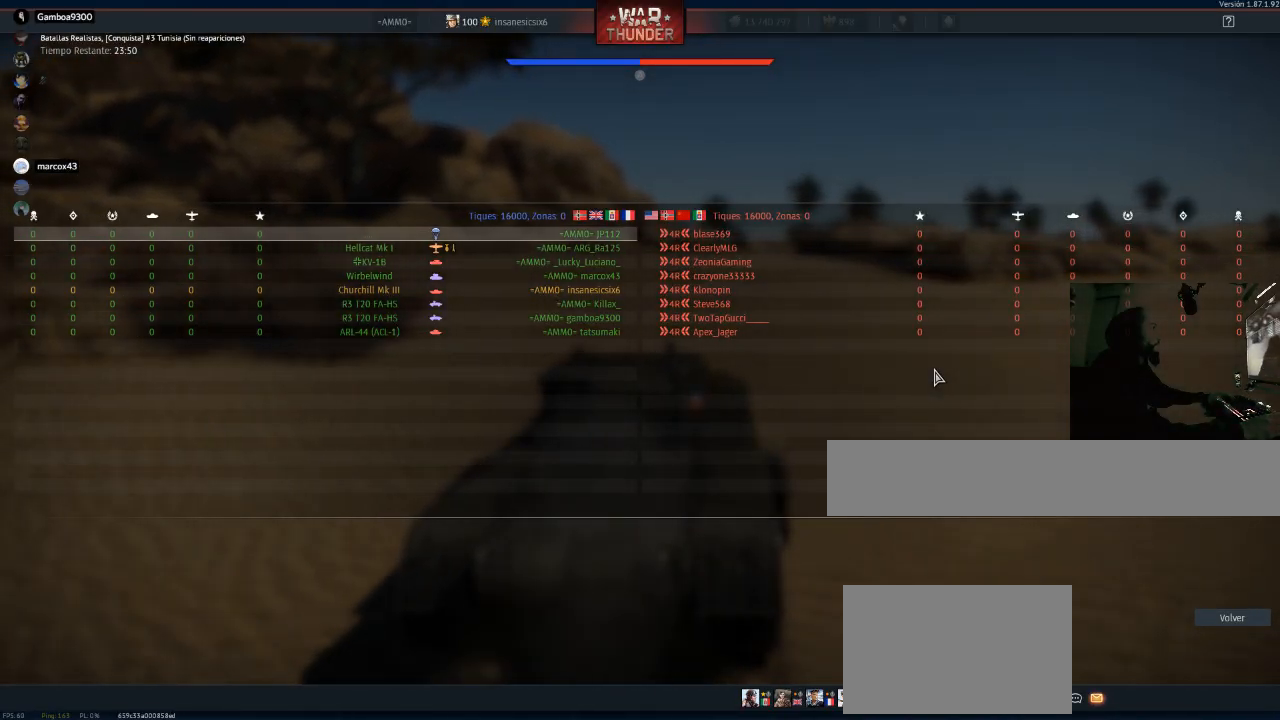
{"keys": ["w"], "mouse": [], "mouse_move": "still", "events": []}
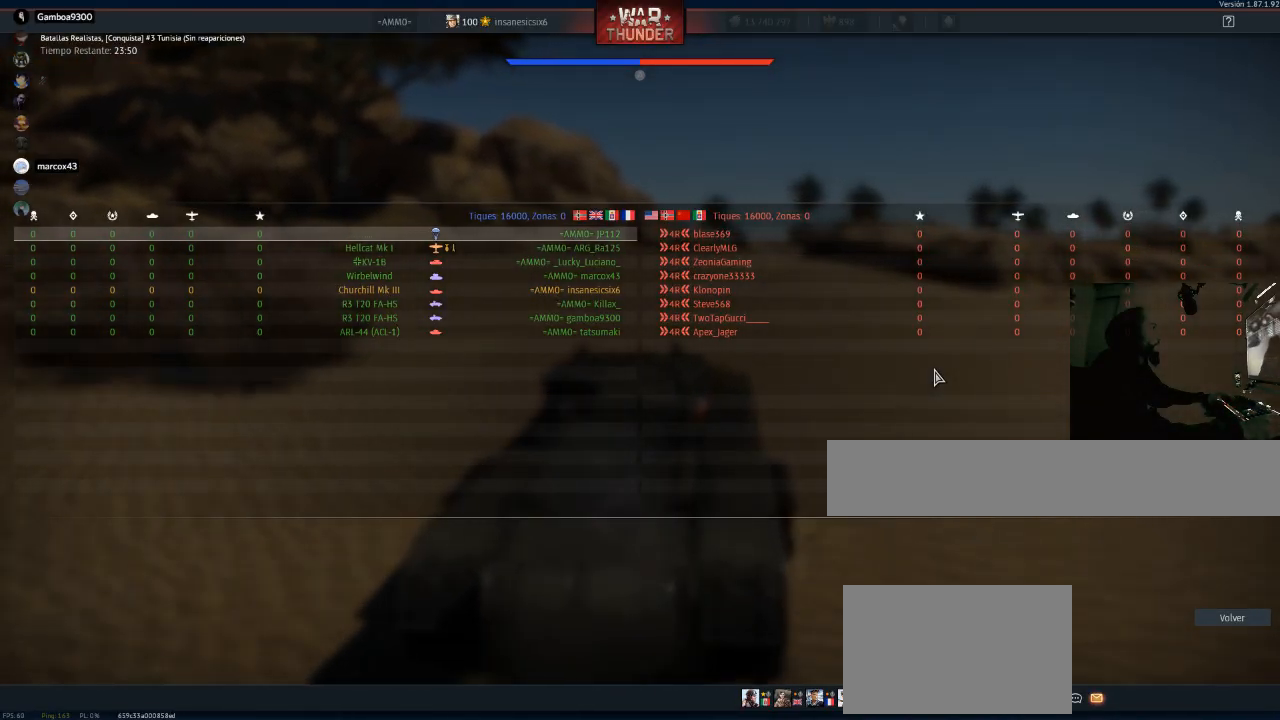
{"keys": ["w"], "mouse": [], "mouse_move": "still", "events": []}
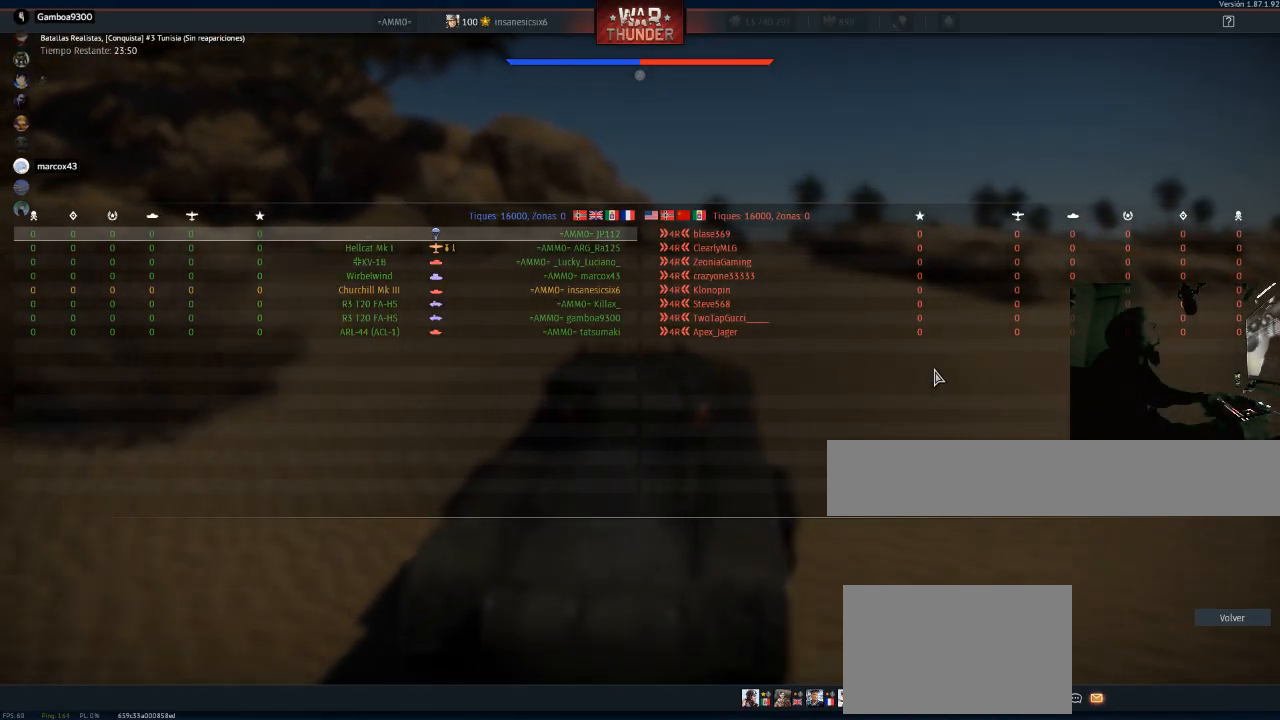
{"keys": ["w"], "mouse": [], "mouse_move": "still", "events": []}
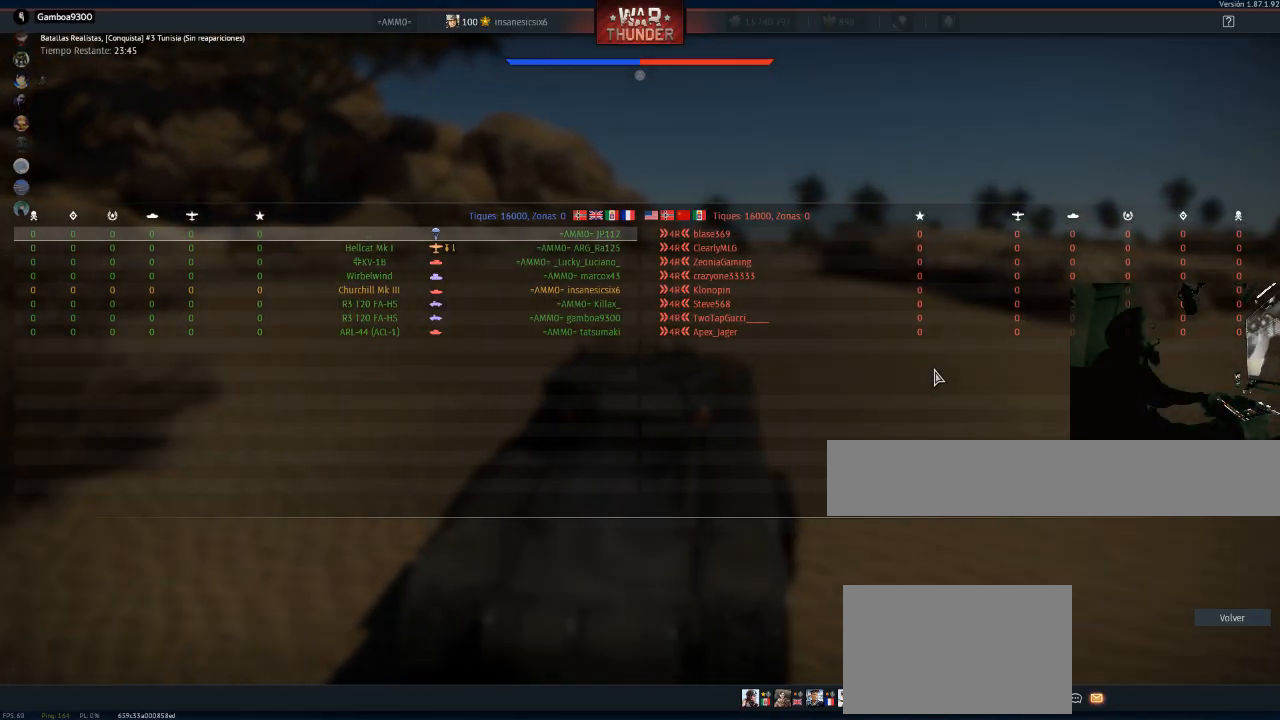
{"keys": ["w"], "mouse": [], "mouse_move": "still", "events": []}
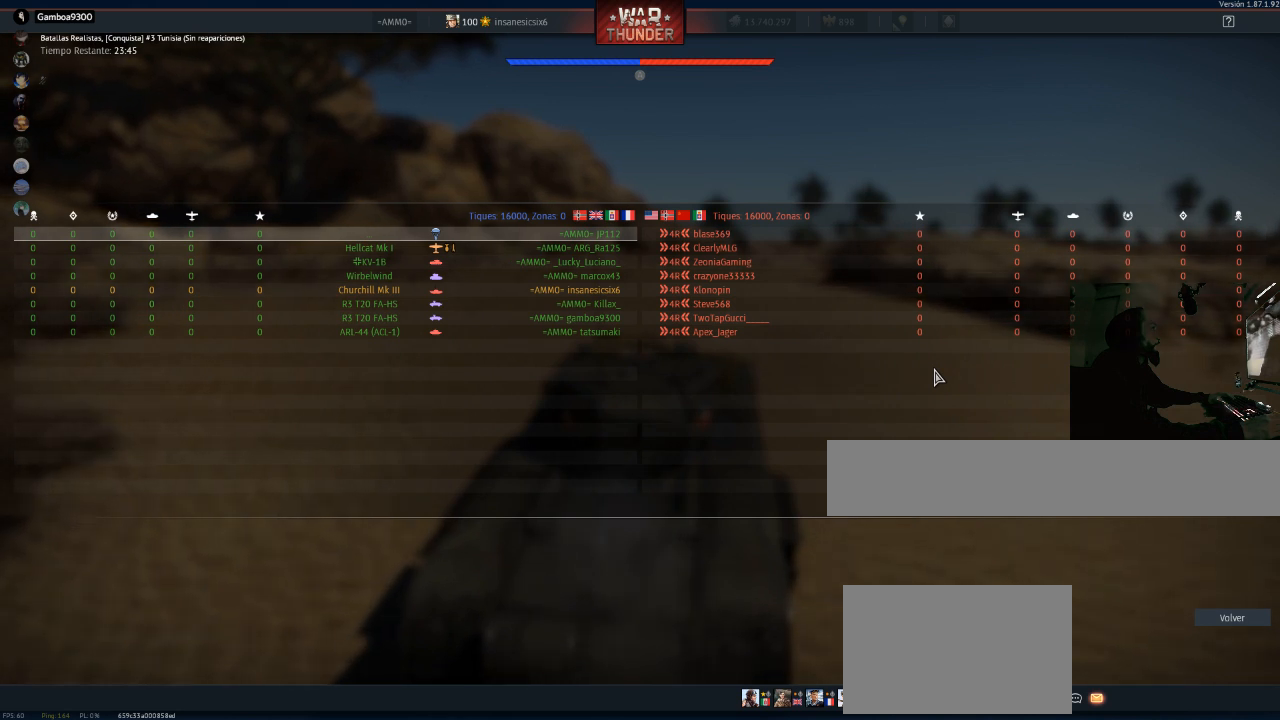
{"keys": ["w"], "mouse": [], "mouse_move": "still", "events": []}
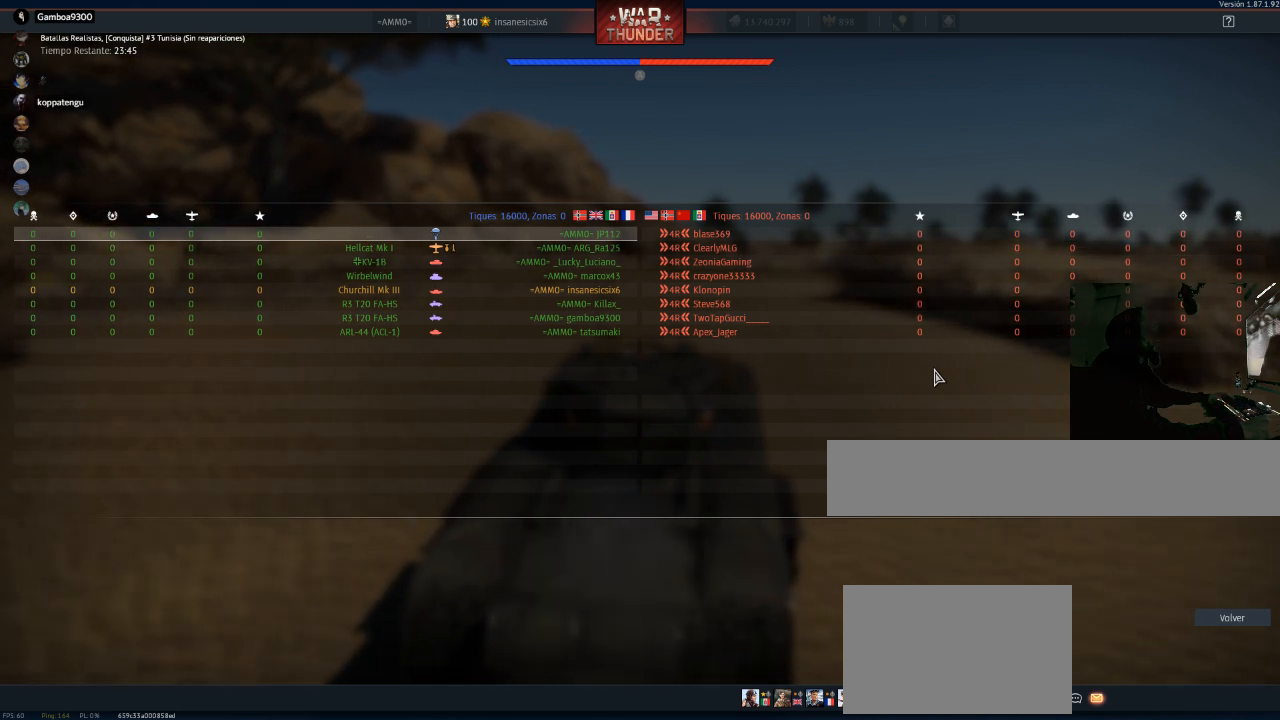
{"keys": ["w"], "mouse": [], "mouse_move": "still", "events": []}
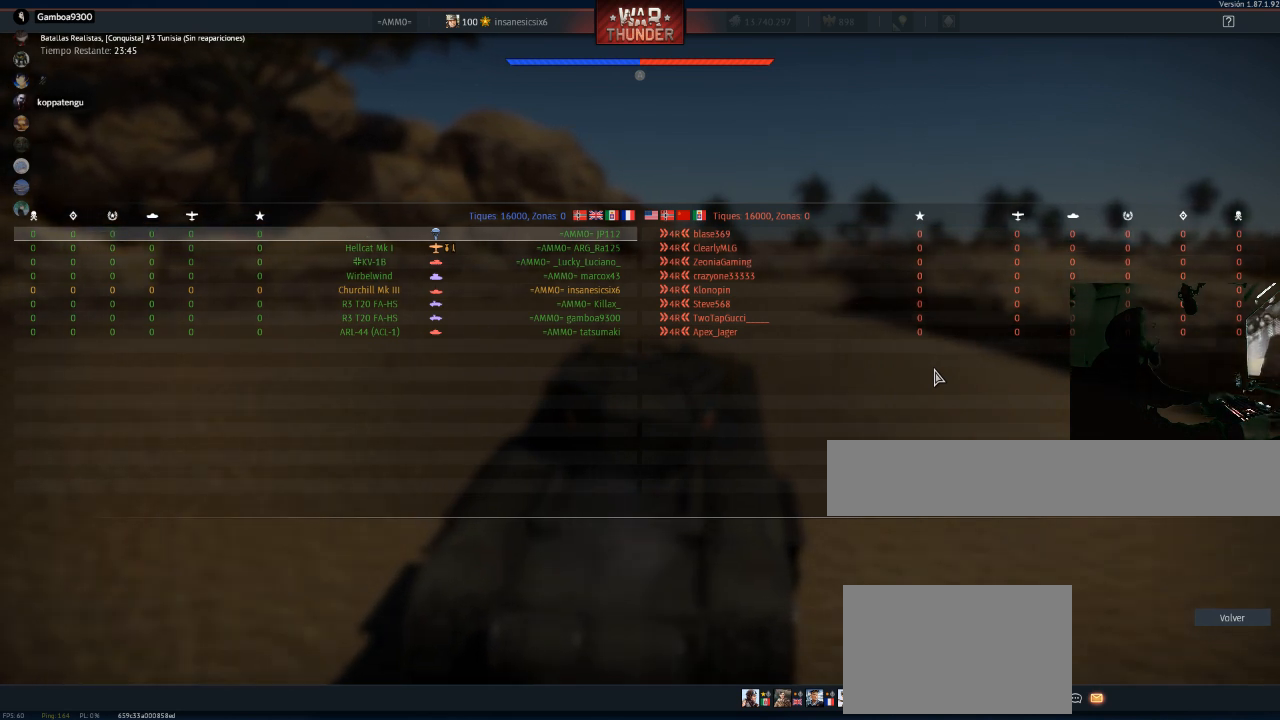
{"keys": ["w"], "mouse": [], "mouse_move": "still", "events": []}
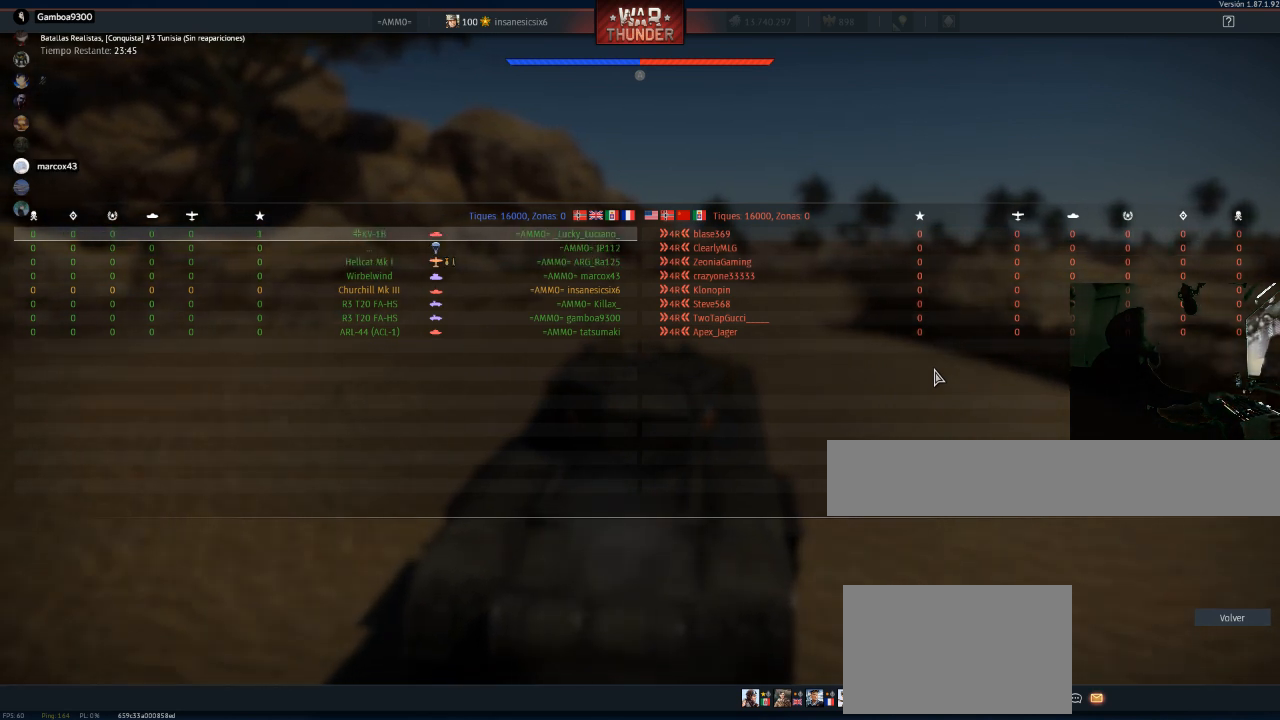
{"keys": ["tab", "w"], "mouse": [], "mouse_move": "still", "events": [[401, "tab", "down"]]}
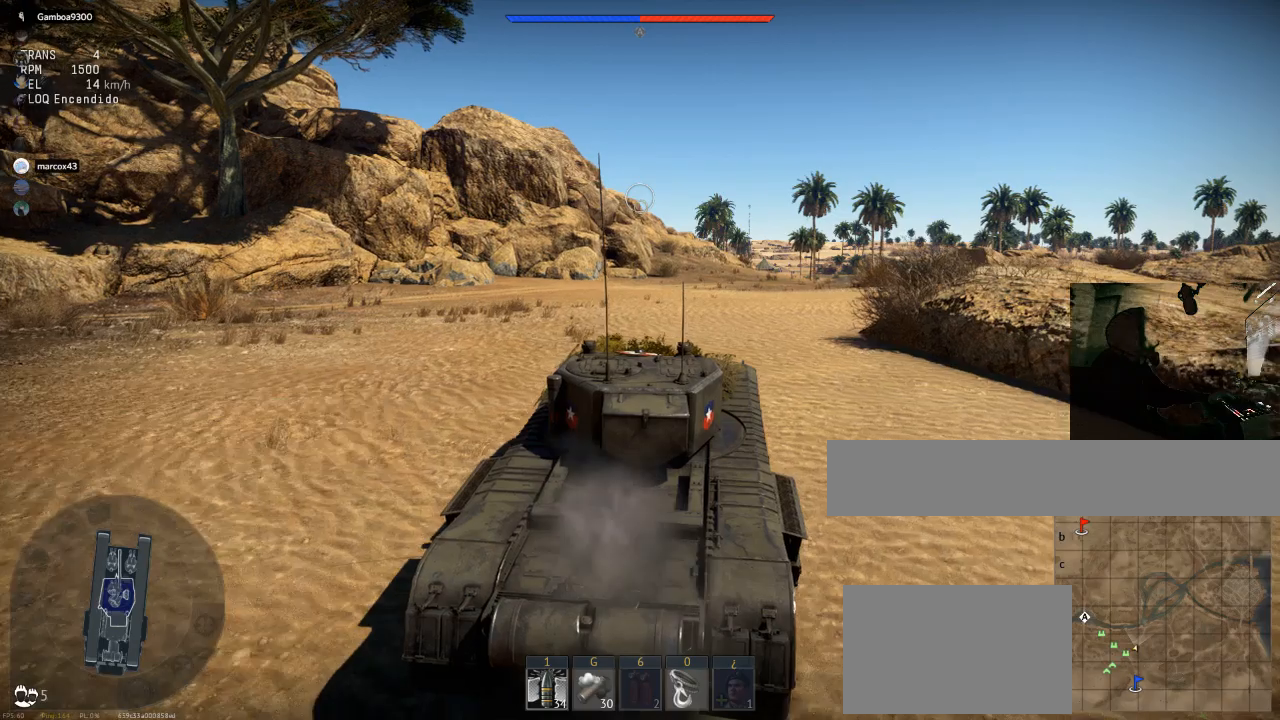
{"keys": ["w"], "mouse": [], "mouse_move": "still", "events": [[100, "tab", "up"]]}
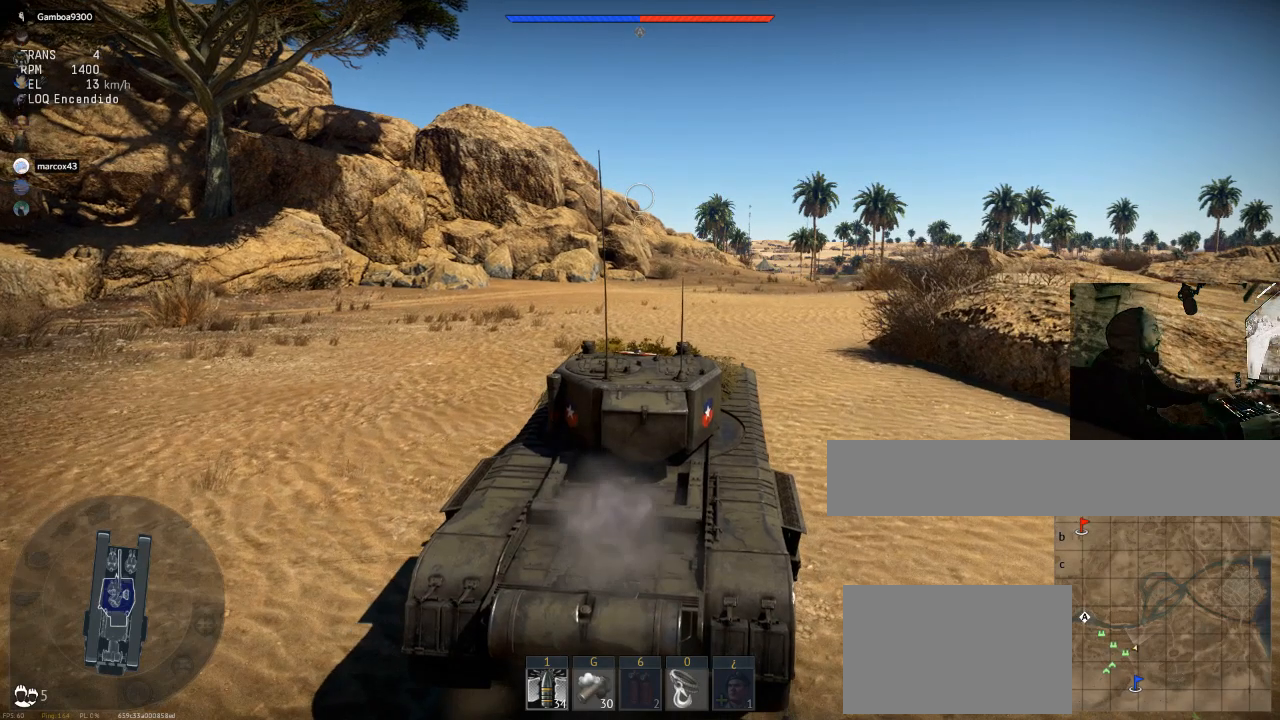
{"keys": ["w"], "mouse": [], "mouse_move": "still", "events": []}
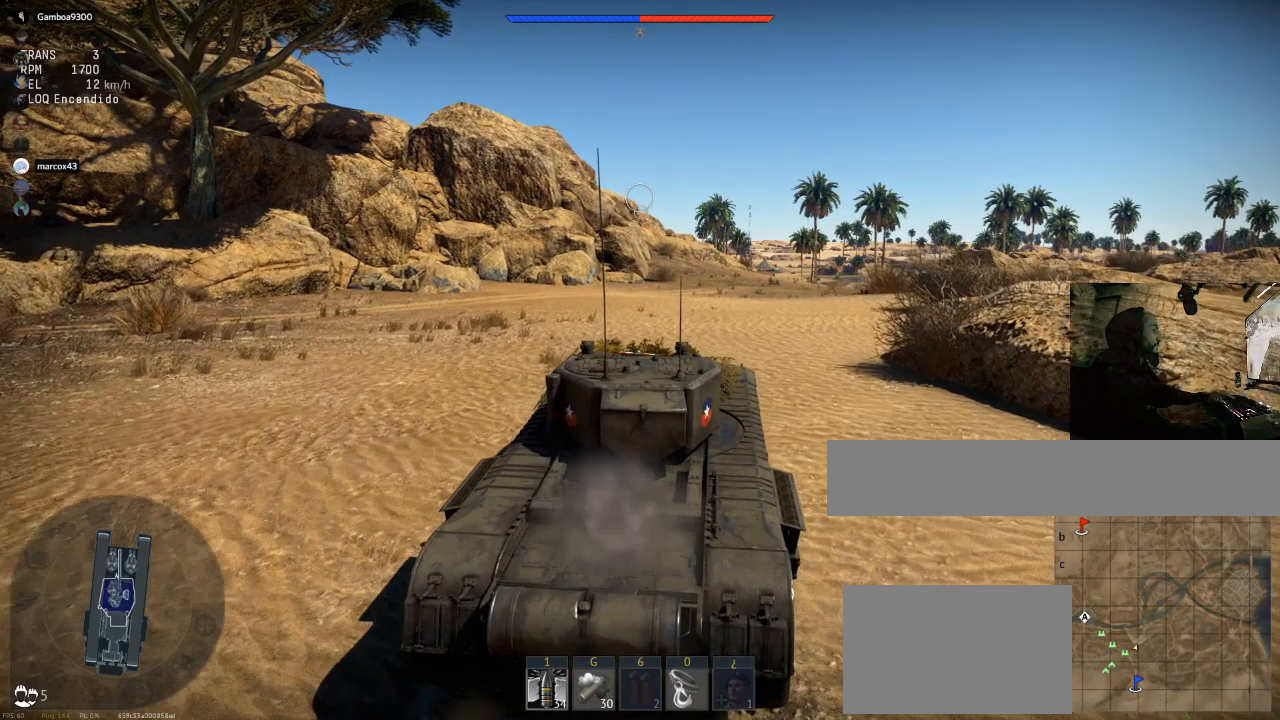
{"keys": ["w"], "mouse": [], "mouse_move": "still", "events": []}
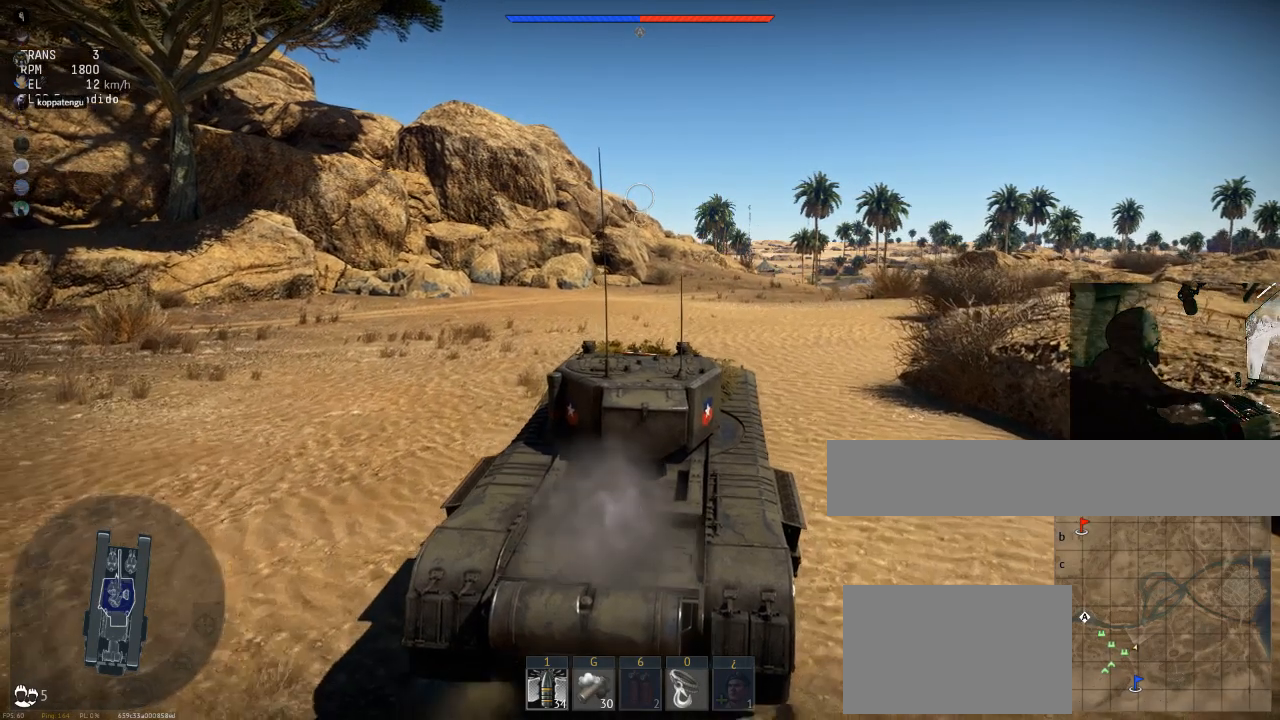
{"keys": ["w"], "mouse": [], "mouse_move": "still", "events": []}
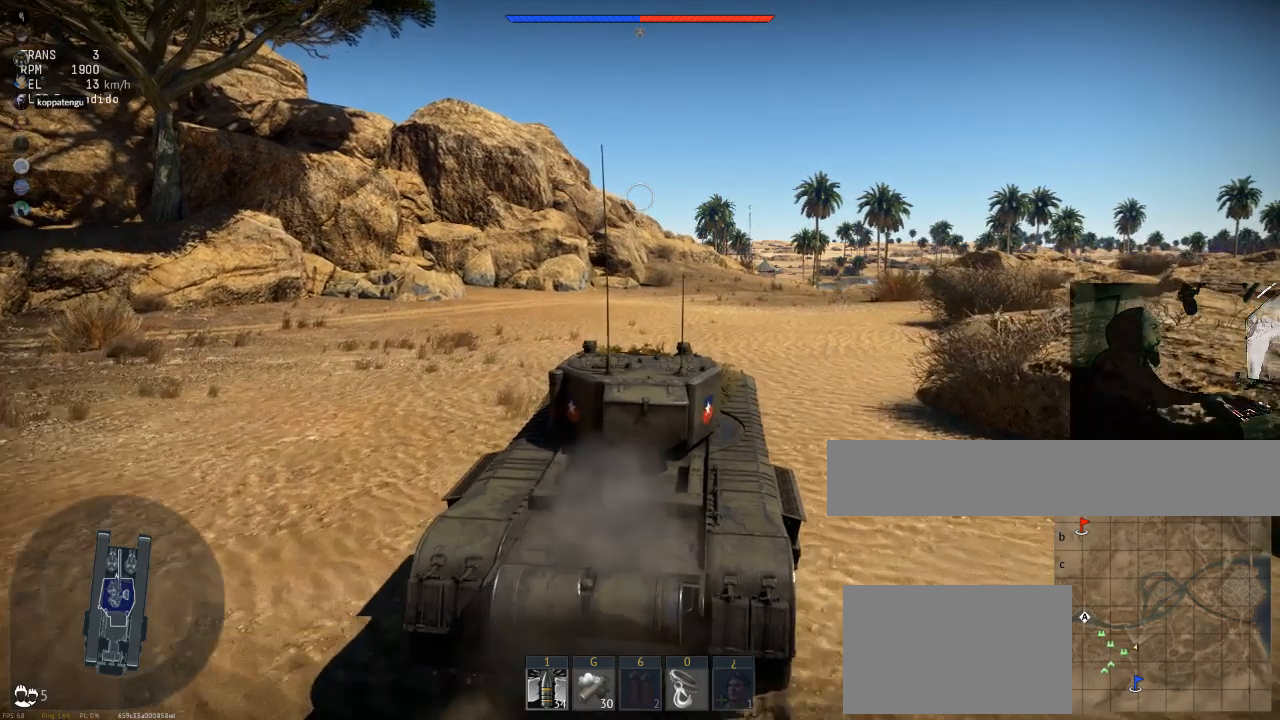
{"keys": ["w"], "mouse": [], "mouse_move": "right", "events": [[33, "d", "down"], [334, "d", "up"]]}
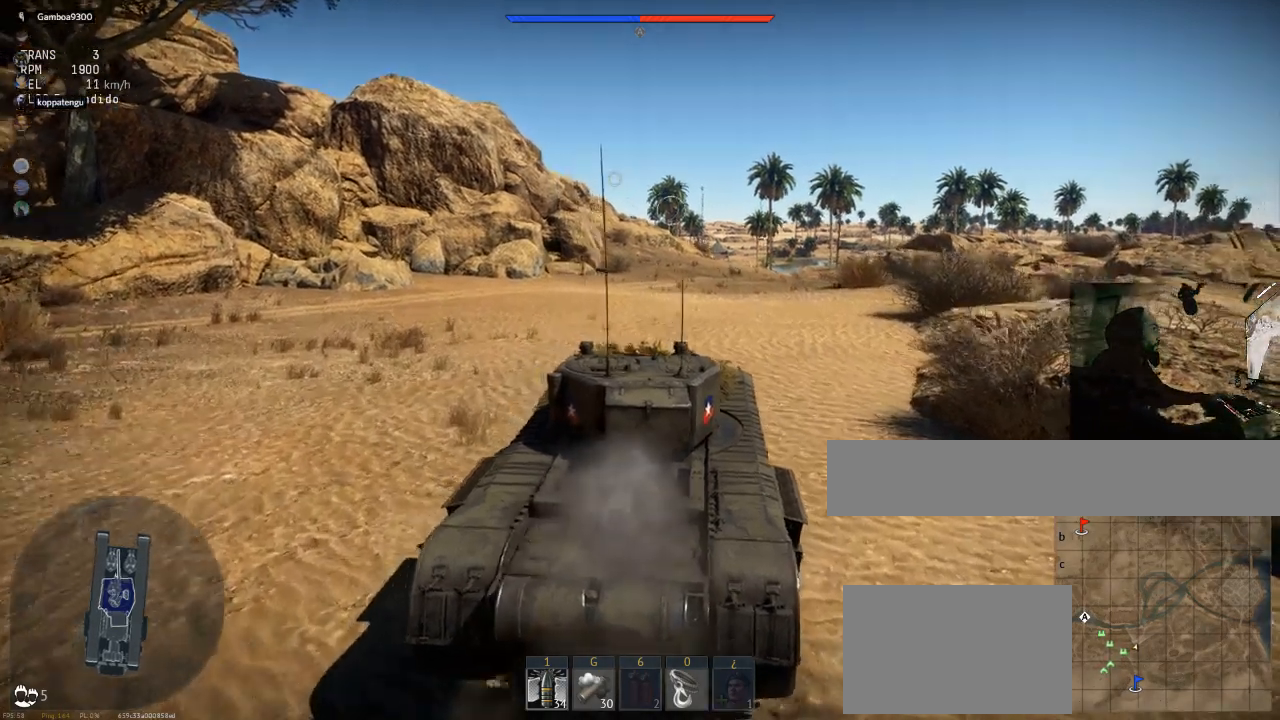
{"keys": ["w"], "mouse": [], "mouse_move": "still", "events": []}